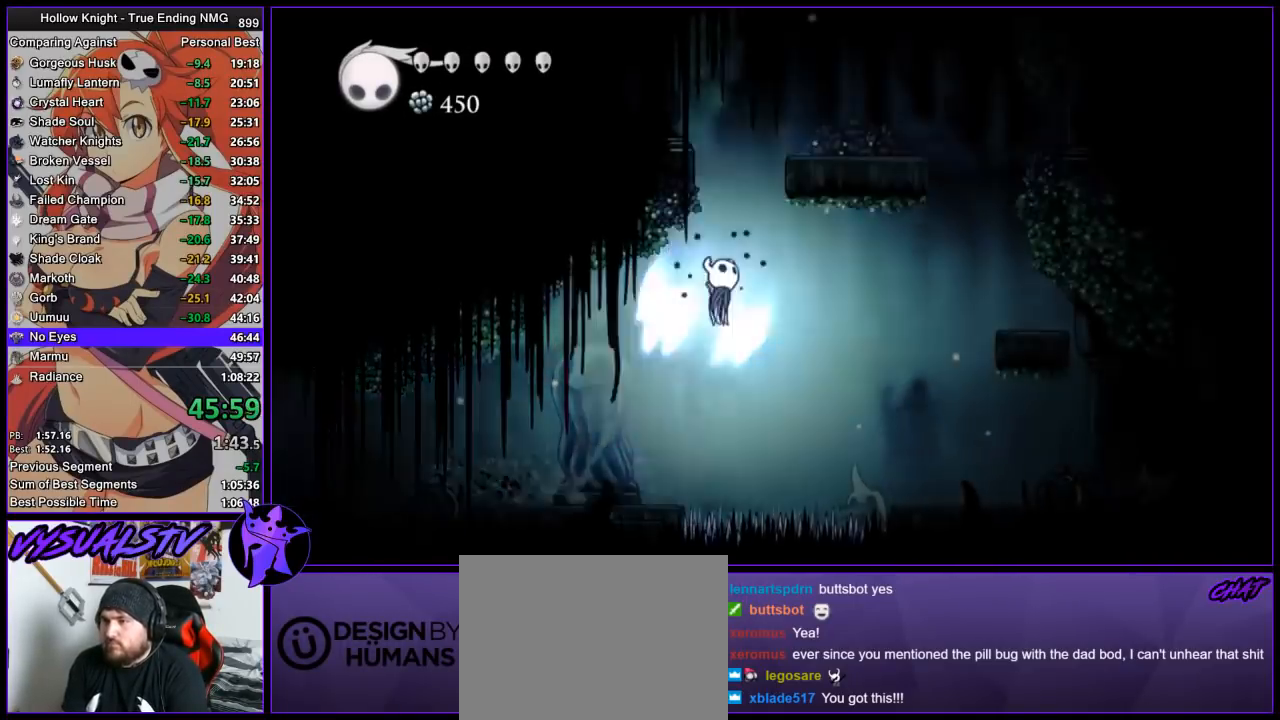
Gameplay with a controller (PlayStation layout); each line is a JSON object with the inputs held at the frame after it. "button_events" lists button changes between this image and that frame as [ms after this image, input, new state], when the widget could be followed in between (sticks are given only as held states).
{"buttons": ["CROSS"], "left_stick": "right", "right_stick": "center", "button_events": [[333, "CROSS", "up"], [400, "CROSS", "down"]]}
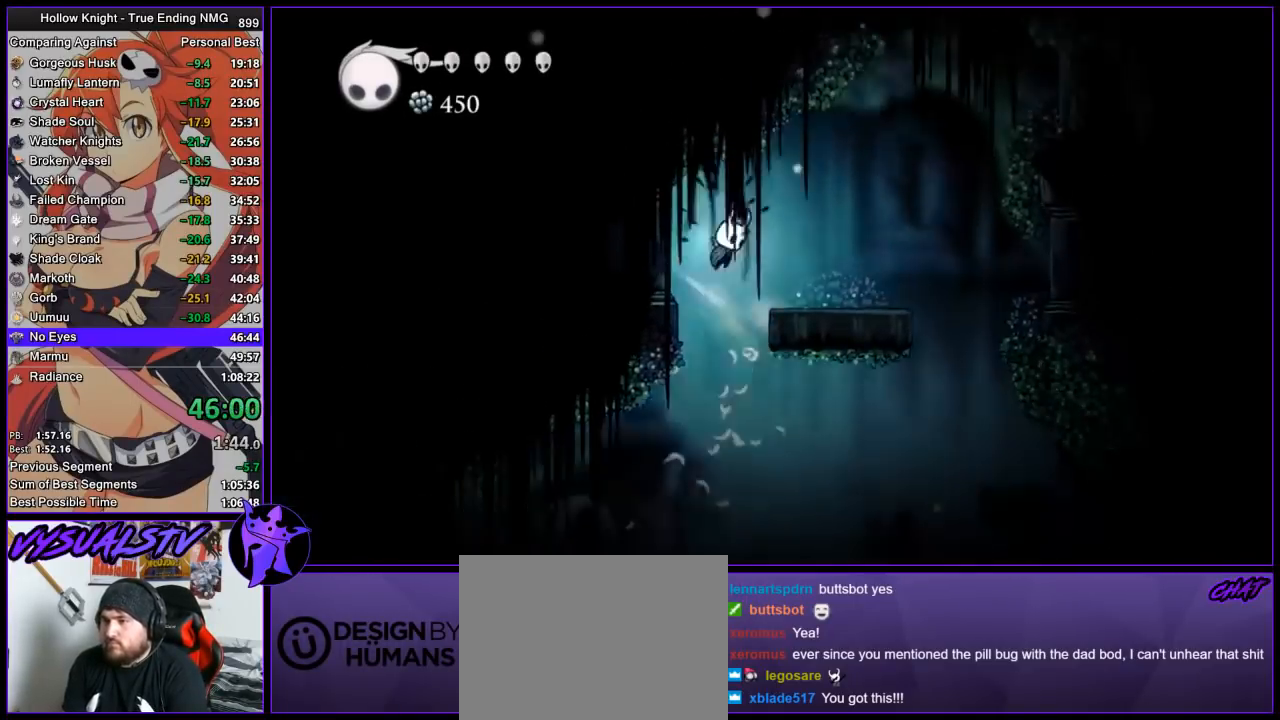
{"buttons": ["CROSS"], "left_stick": "right", "right_stick": "center", "button_events": [[167, "CROSS", "up"], [233, "CROSS", "down"]]}
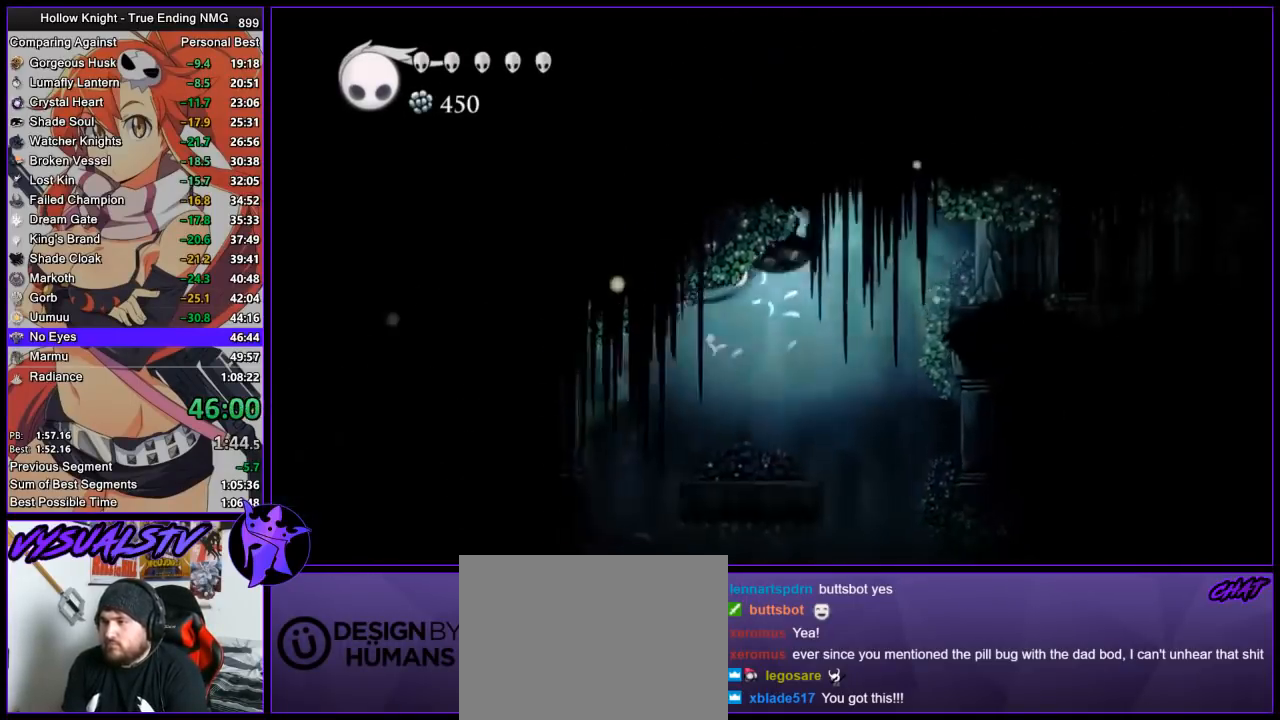
{"buttons": ["R2"], "left_stick": "right", "right_stick": "center", "button_events": [[33, "R2", "down"], [67, "CROSS", "up"], [133, "R2", "up"], [200, "R2", "down"], [300, "R2", "up"], [367, "R2", "down"], [433, "R2", "up"], [500, "R2", "down"]]}
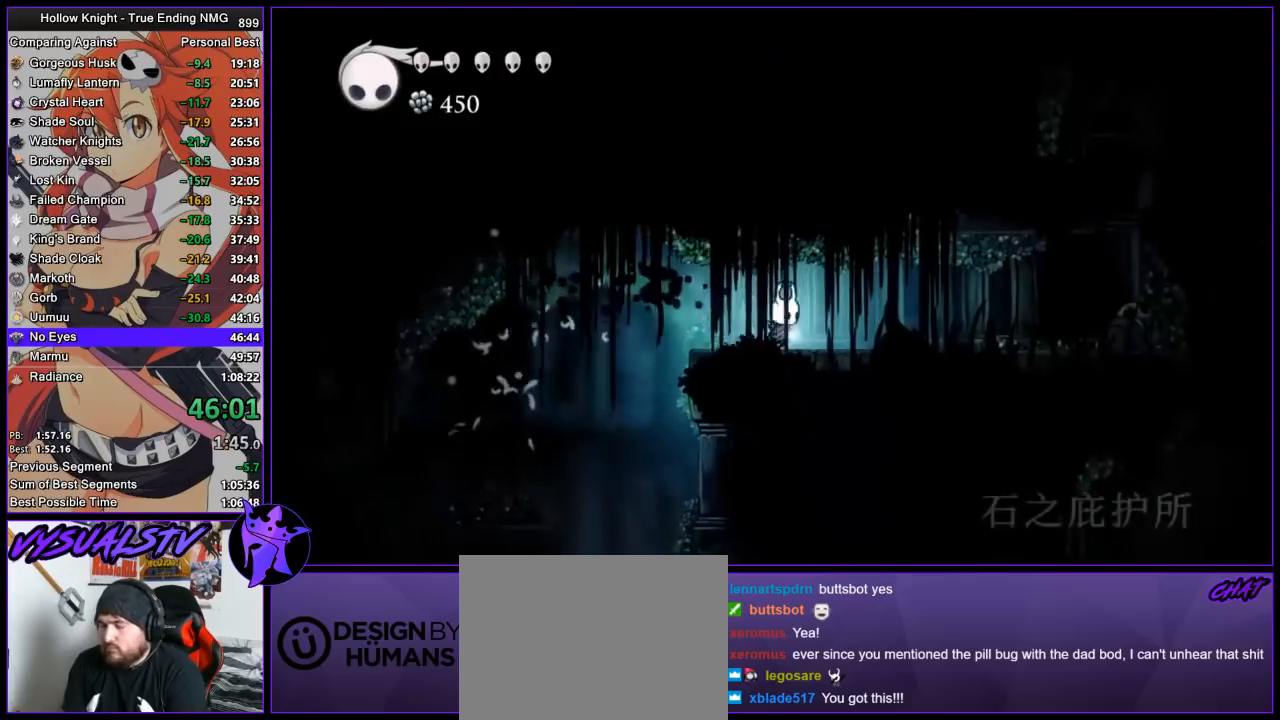
{"buttons": [], "left_stick": "right", "right_stick": "center", "button_events": [[67, "R2", "up"], [133, "R2", "down"], [300, "R2", "up"]]}
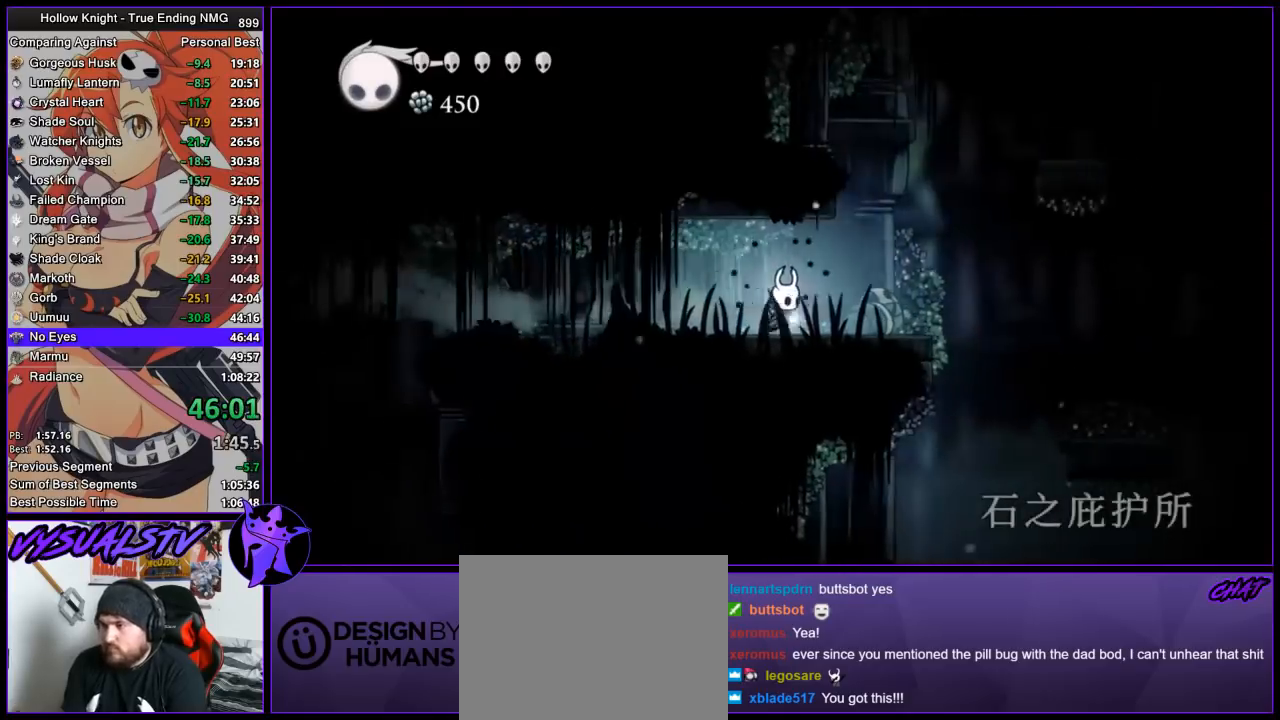
{"buttons": ["R2"], "left_stick": "right", "right_stick": "center", "button_events": [[400, "R2", "down"]]}
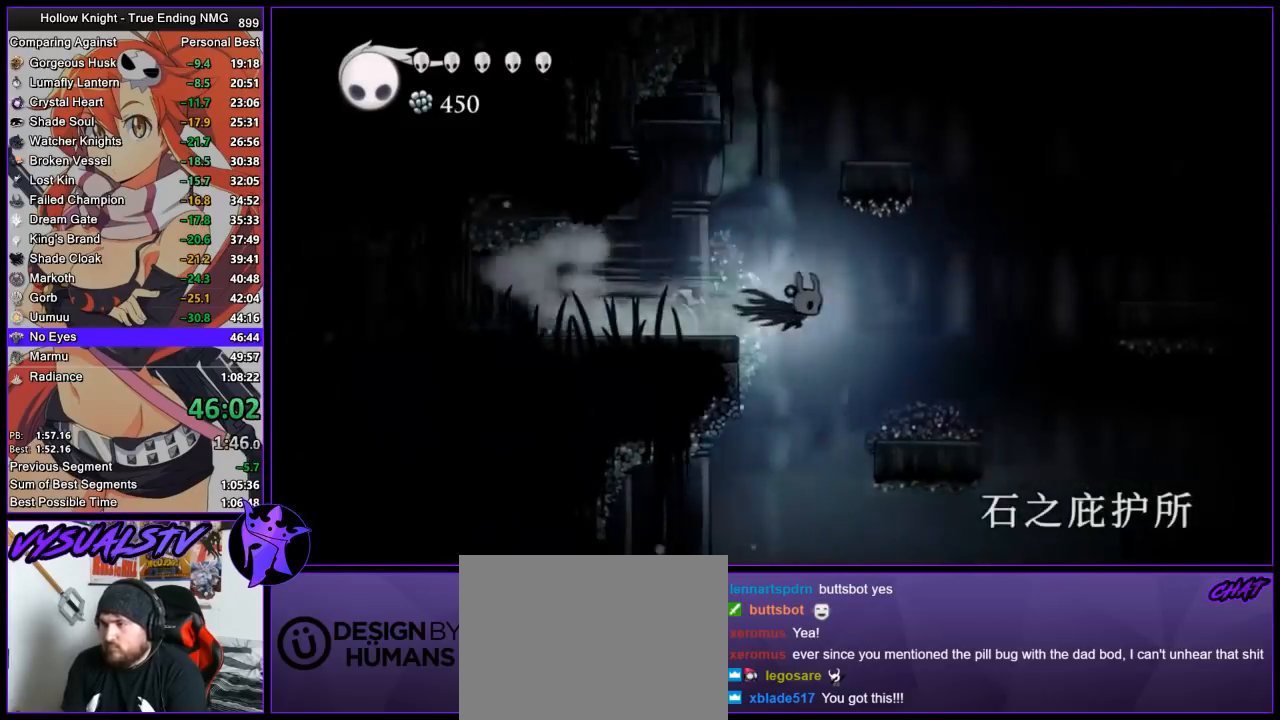
{"buttons": [], "left_stick": "right", "right_stick": "center", "button_events": [[200, "R2", "up"]]}
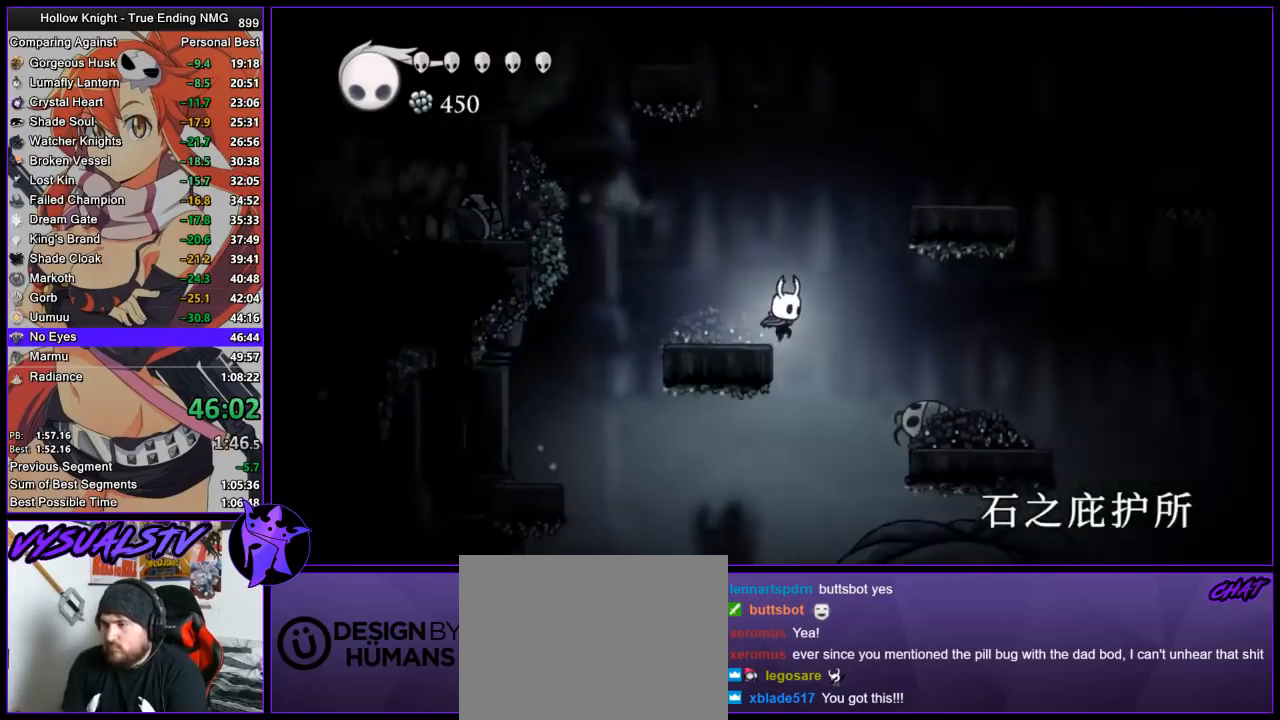
{"buttons": [], "left_stick": "center", "right_stick": "center", "button_events": []}
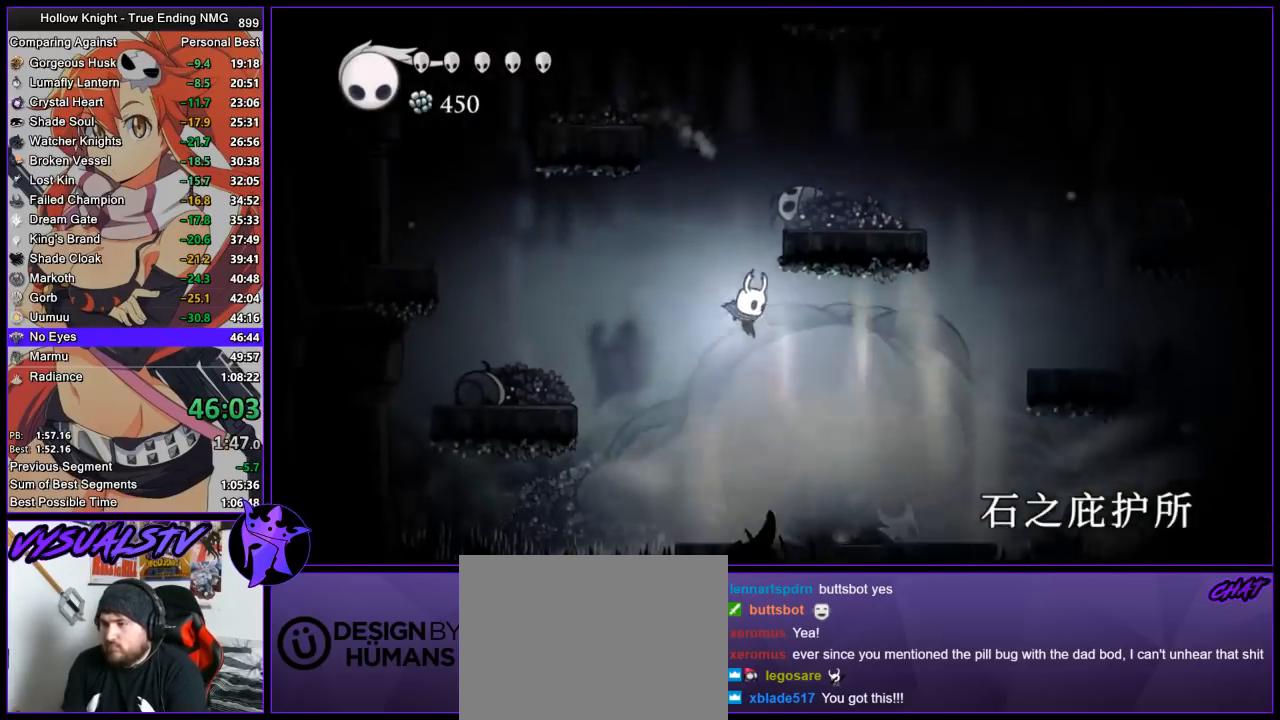
{"buttons": ["TRIANGLE"], "left_stick": "center", "right_stick": "center", "button_events": [[367, "TRIANGLE", "down"]]}
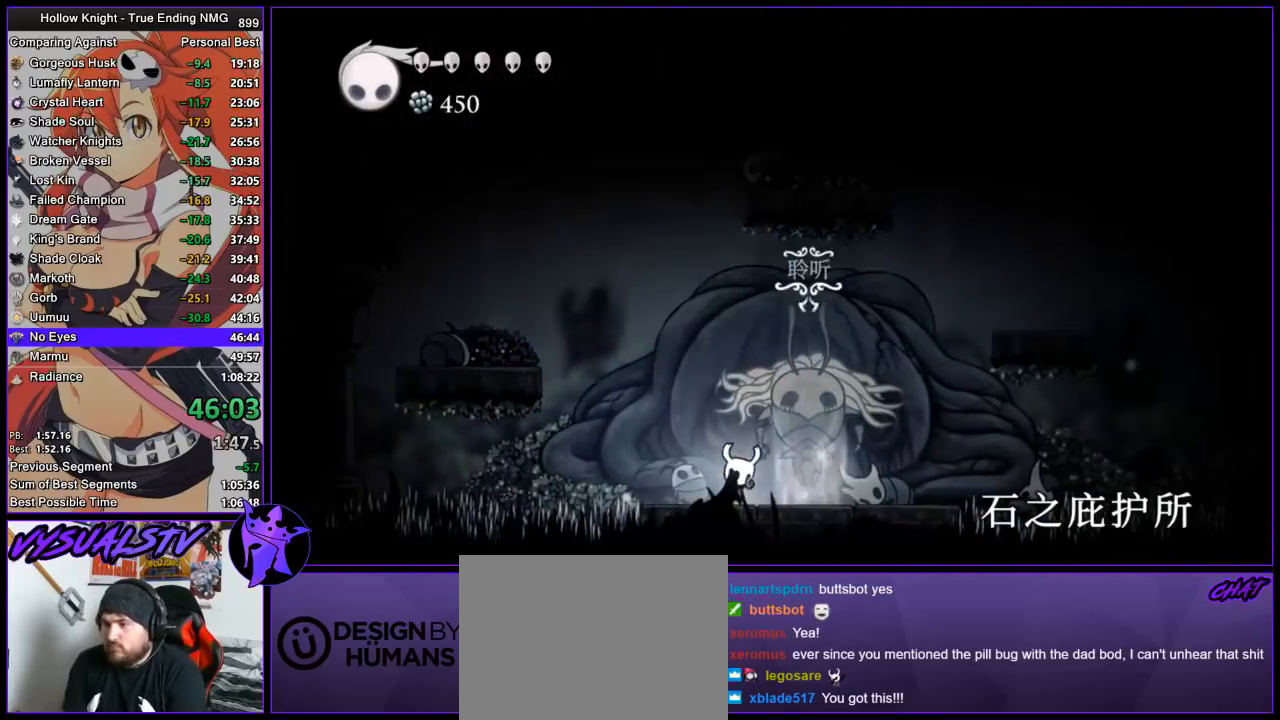
{"buttons": ["TRIANGLE"], "left_stick": "center", "right_stick": "center", "button_events": []}
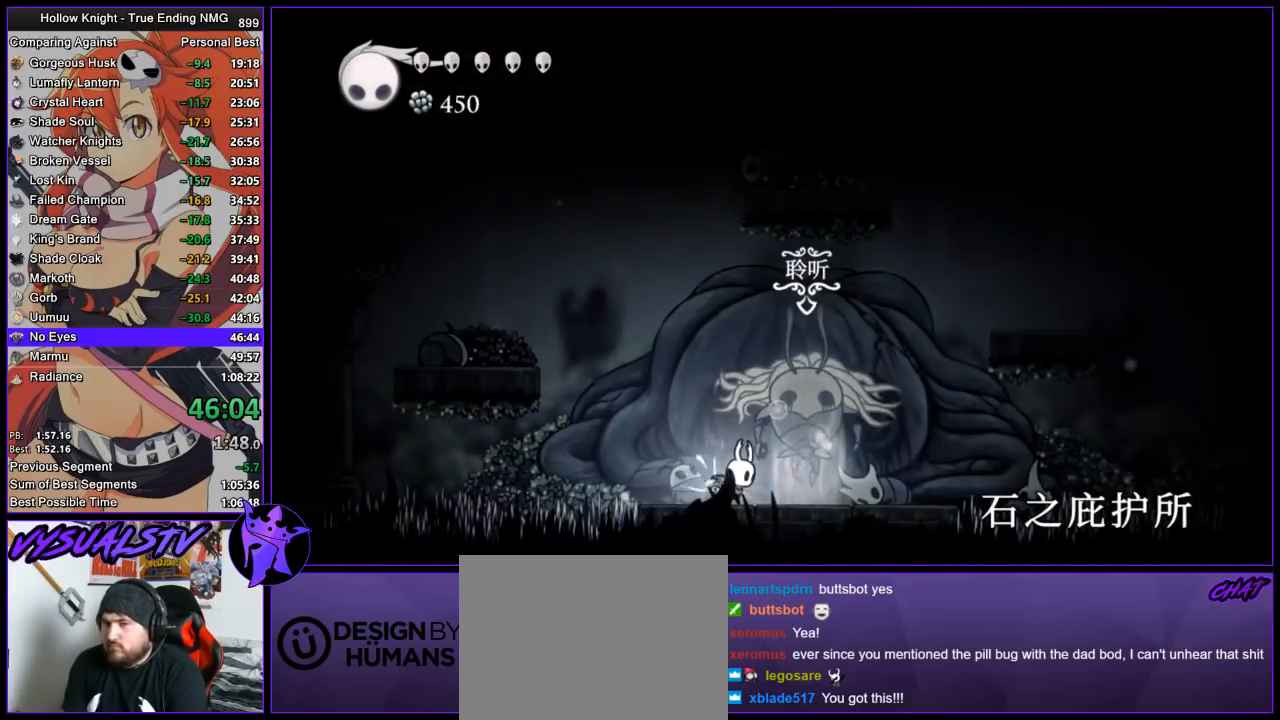
{"buttons": ["TRIANGLE"], "left_stick": "center", "right_stick": "center", "button_events": []}
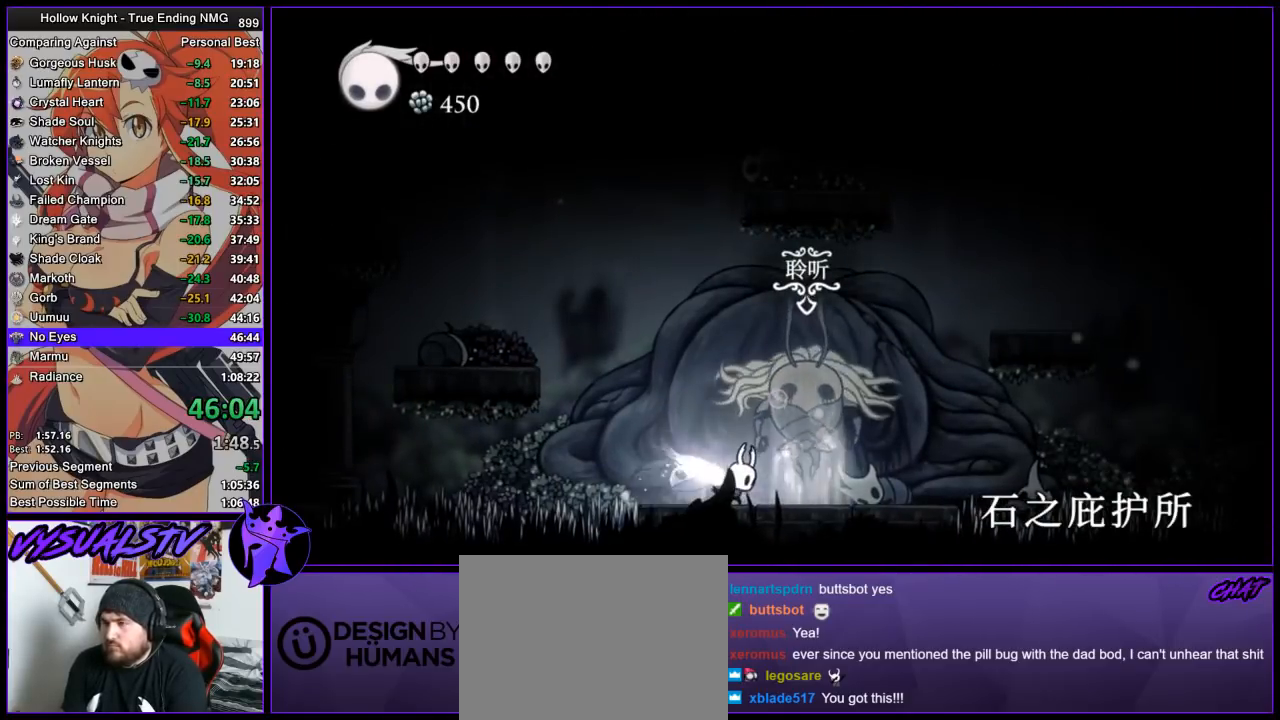
{"buttons": [], "left_stick": "center", "right_stick": "center", "button_events": [[367, "TRIANGLE", "up"]]}
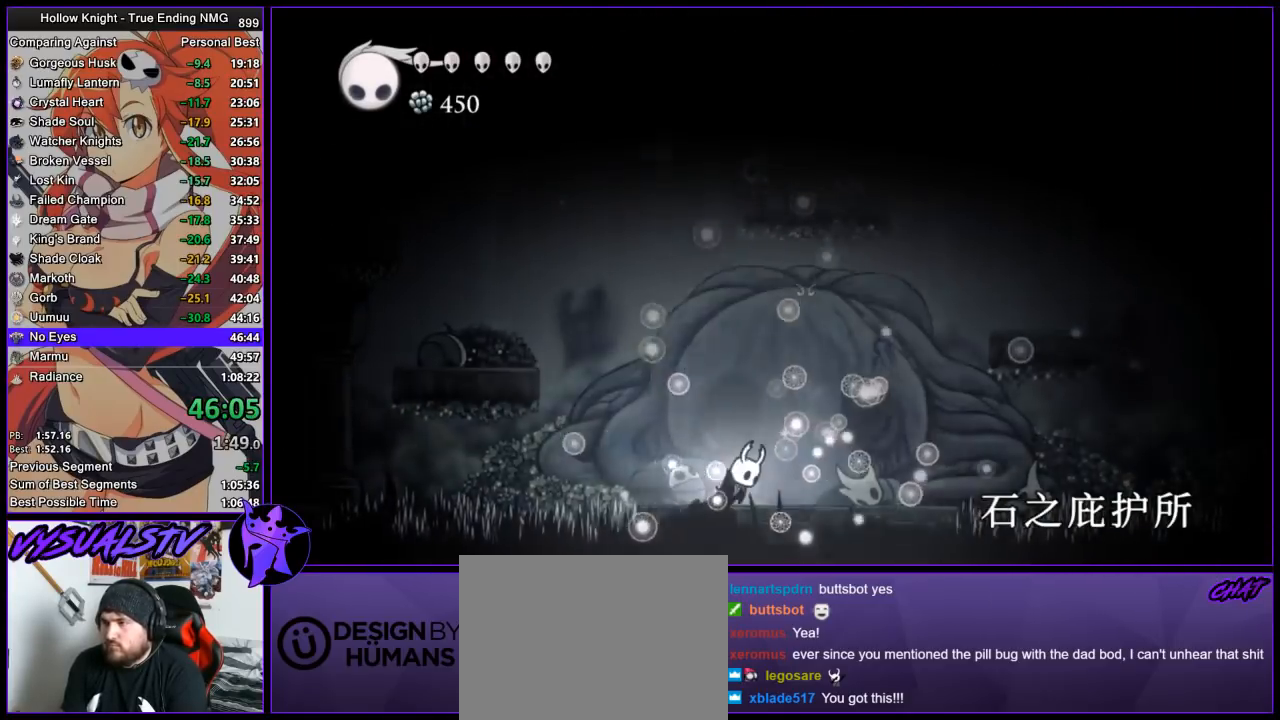
{"buttons": ["CROSS"], "left_stick": "right", "right_stick": "center", "button_events": [[33, "CROSS", "down"]]}
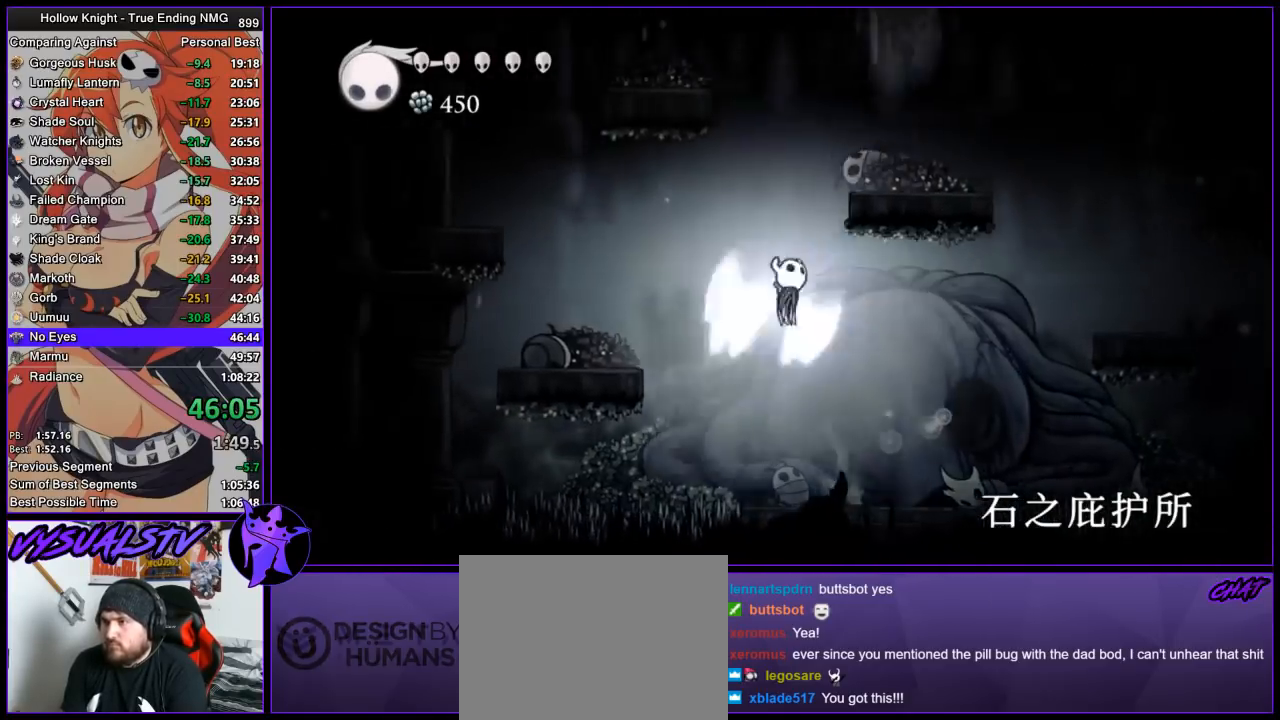
{"buttons": ["CROSS"], "left_stick": "left", "right_stick": "center", "button_events": []}
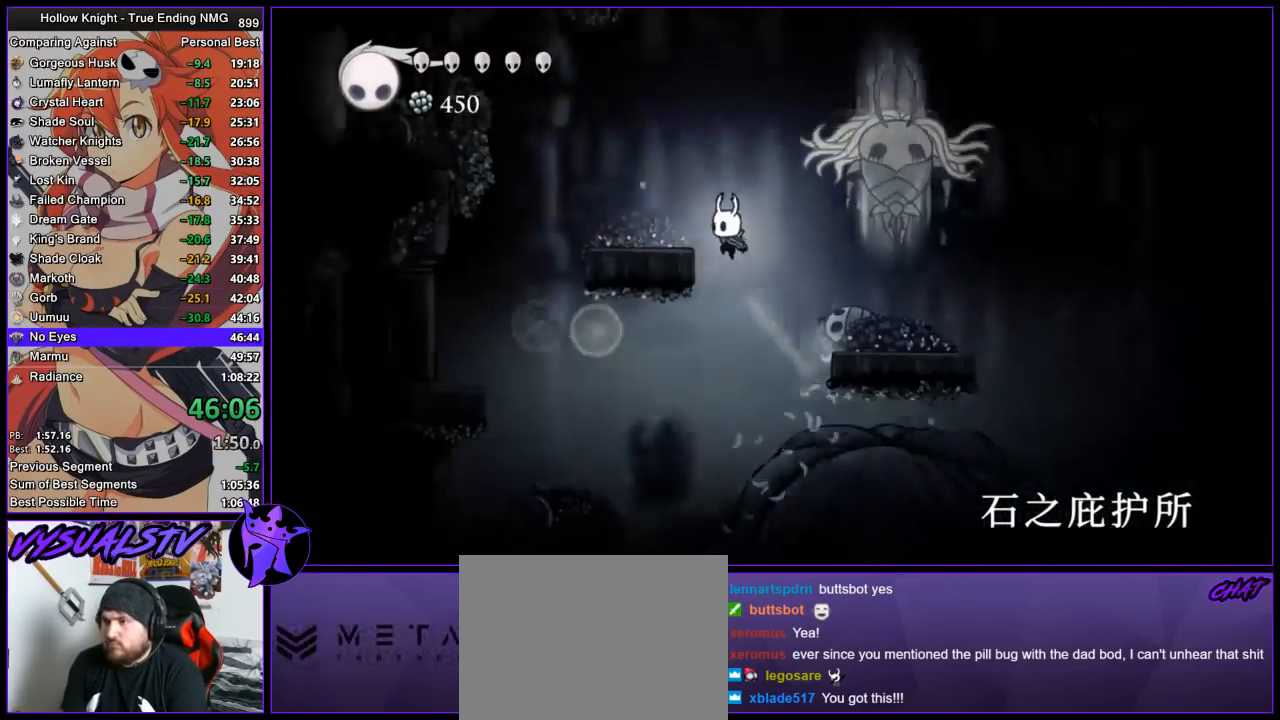
{"buttons": [], "left_stick": "center", "right_stick": "center", "button_events": [[267, "CROSS", "up"]]}
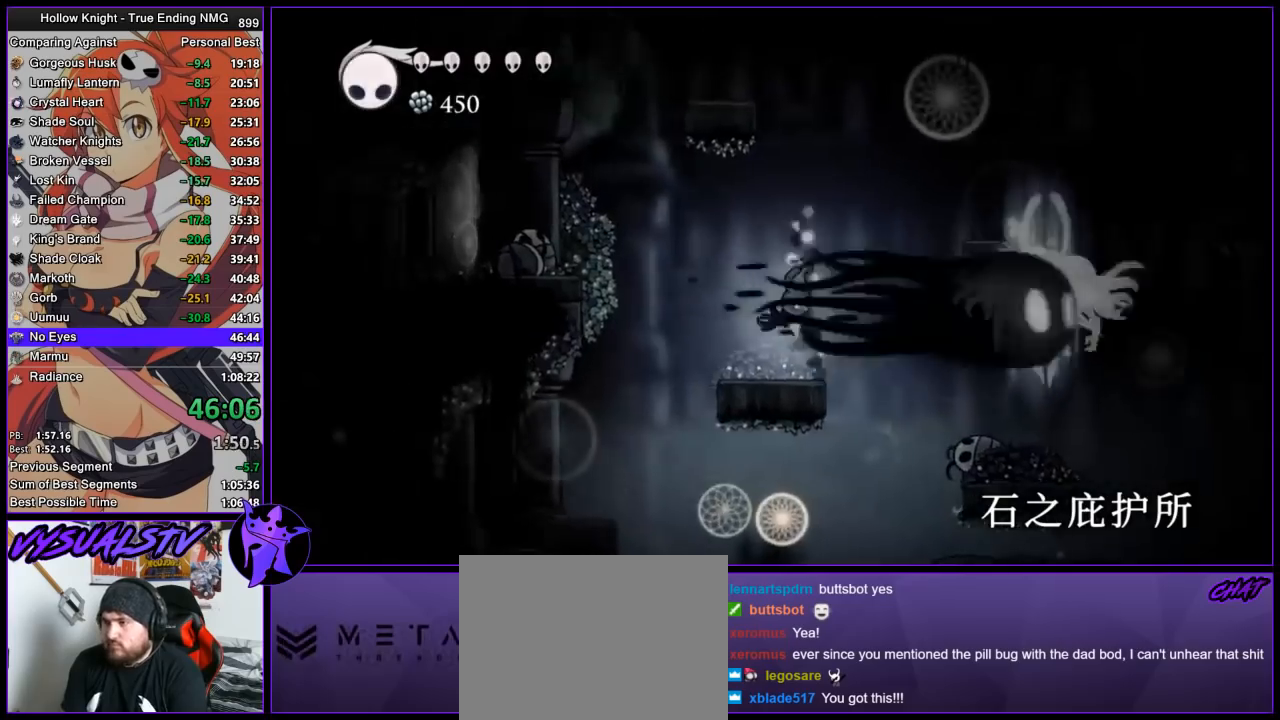
{"buttons": [], "left_stick": "left", "right_stick": "center", "button_events": []}
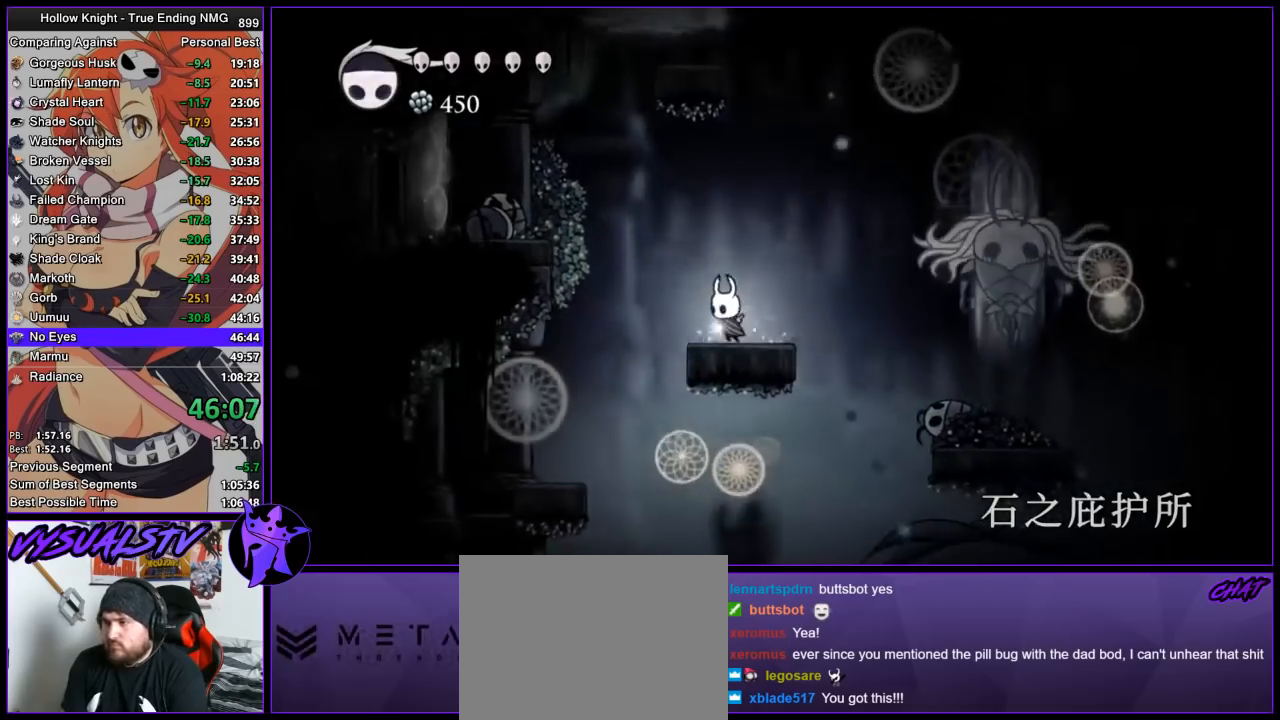
{"buttons": [], "left_stick": "center", "right_stick": "center", "button_events": [[133, "CROSS", "down"], [200, "CROSS", "up"]]}
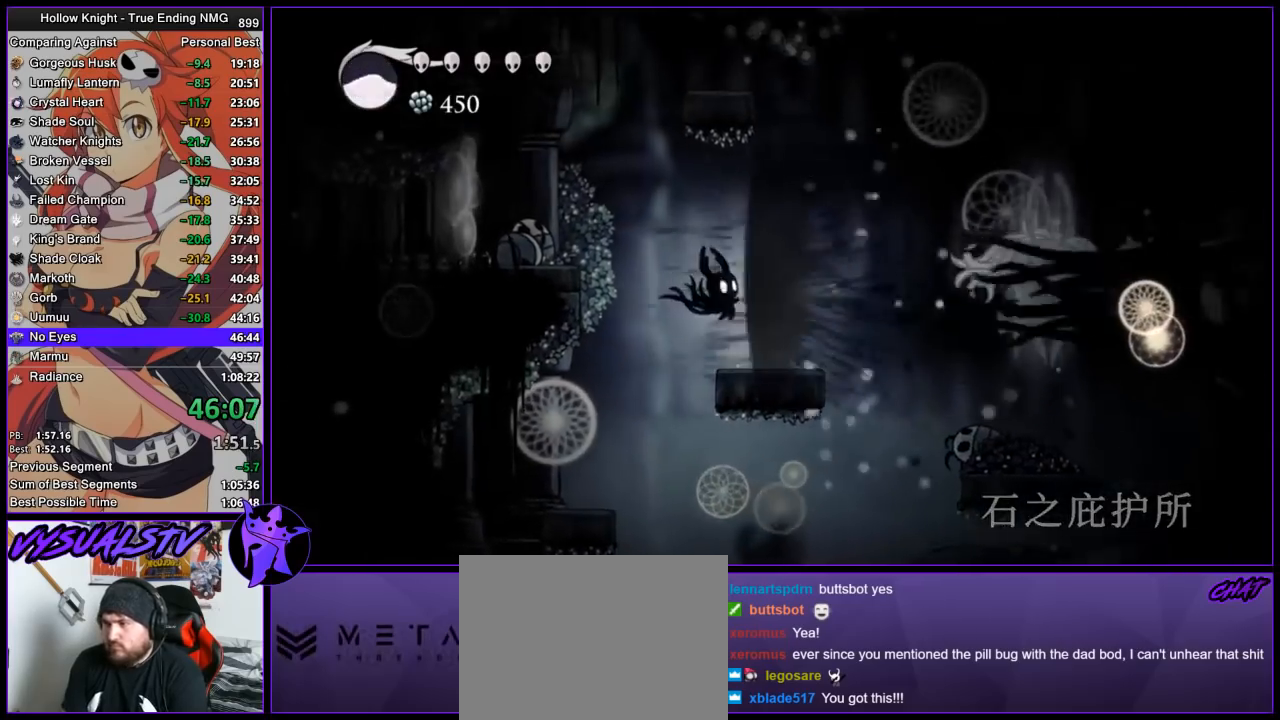
{"buttons": ["CROSS"], "left_stick": "left", "right_stick": "center", "button_events": [[467, "CROSS", "down"]]}
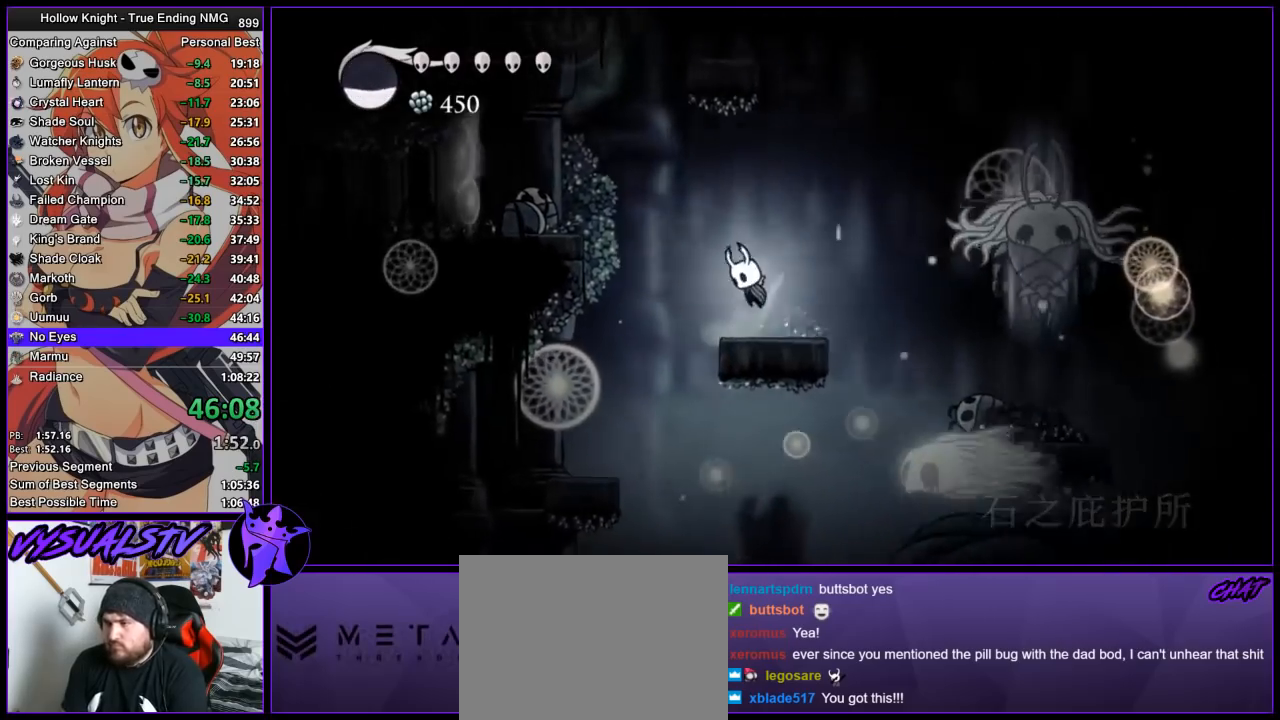
{"buttons": [], "left_stick": "center", "right_stick": "center", "button_events": [[200, "CROSS", "up"]]}
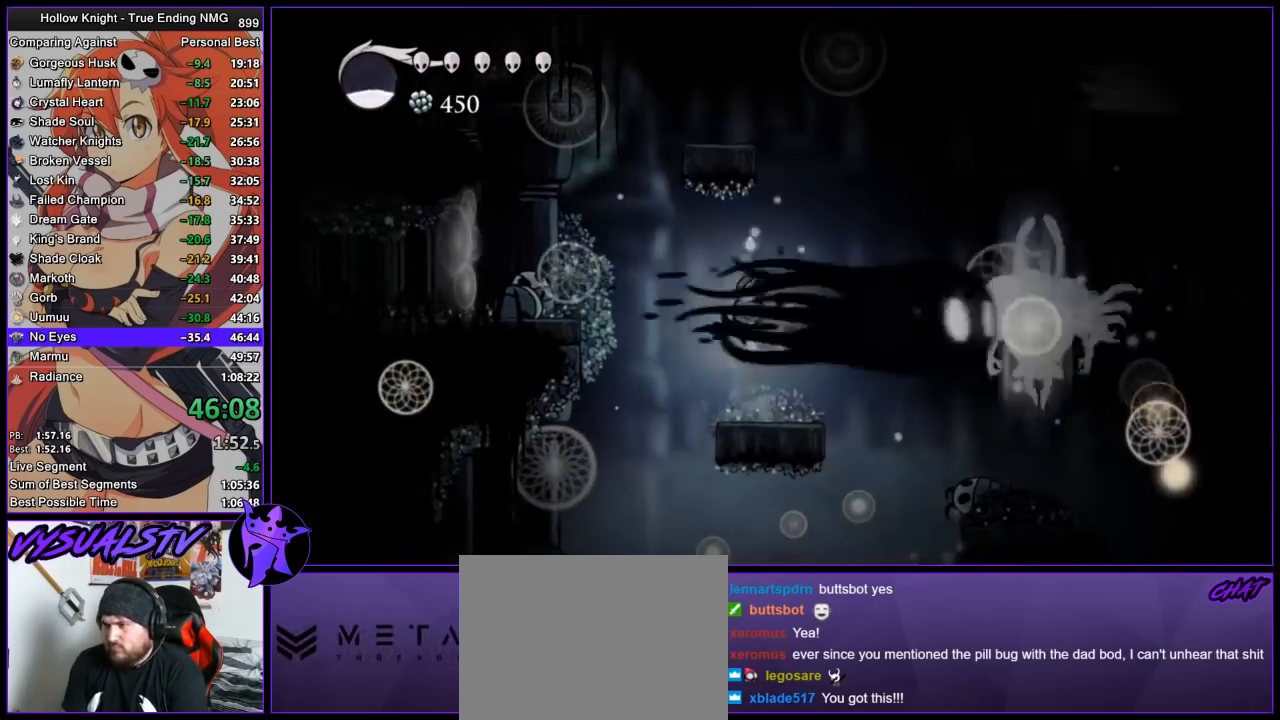
{"buttons": [], "left_stick": "right", "right_stick": "center", "button_events": []}
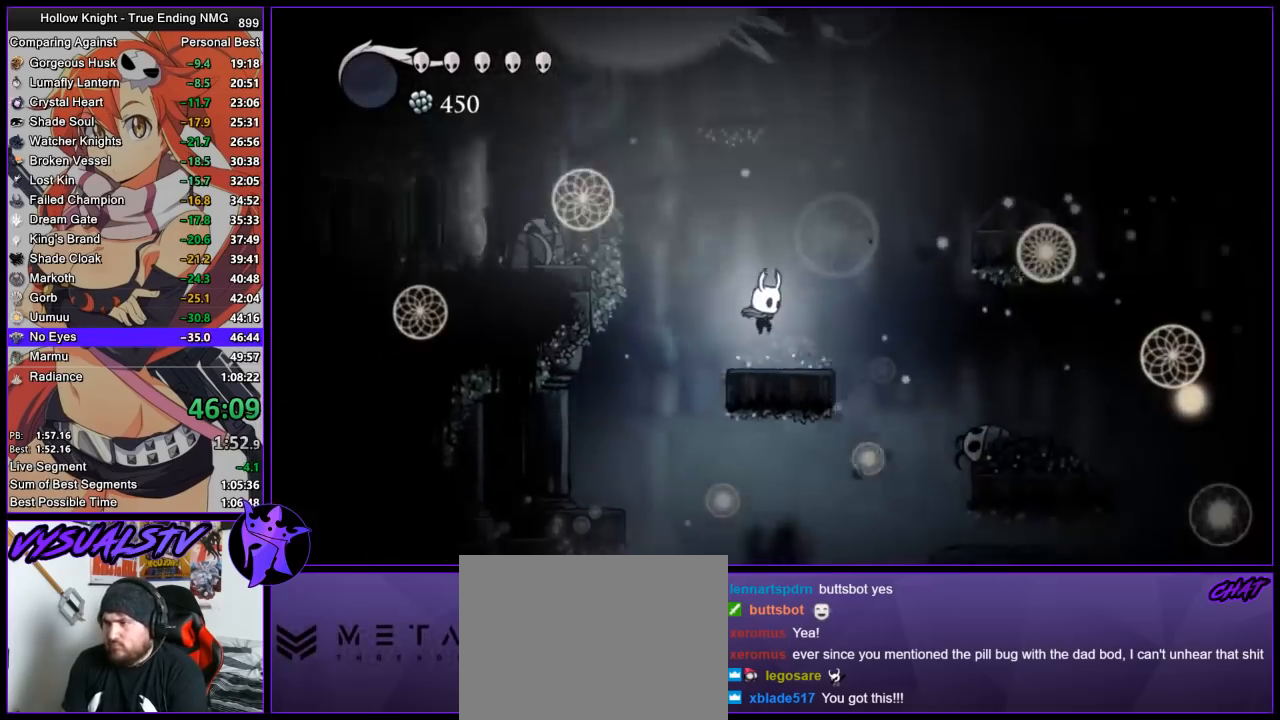
{"buttons": [], "left_stick": "left", "right_stick": "center", "button_events": [[233, "R2", "down"], [433, "R2", "up"]]}
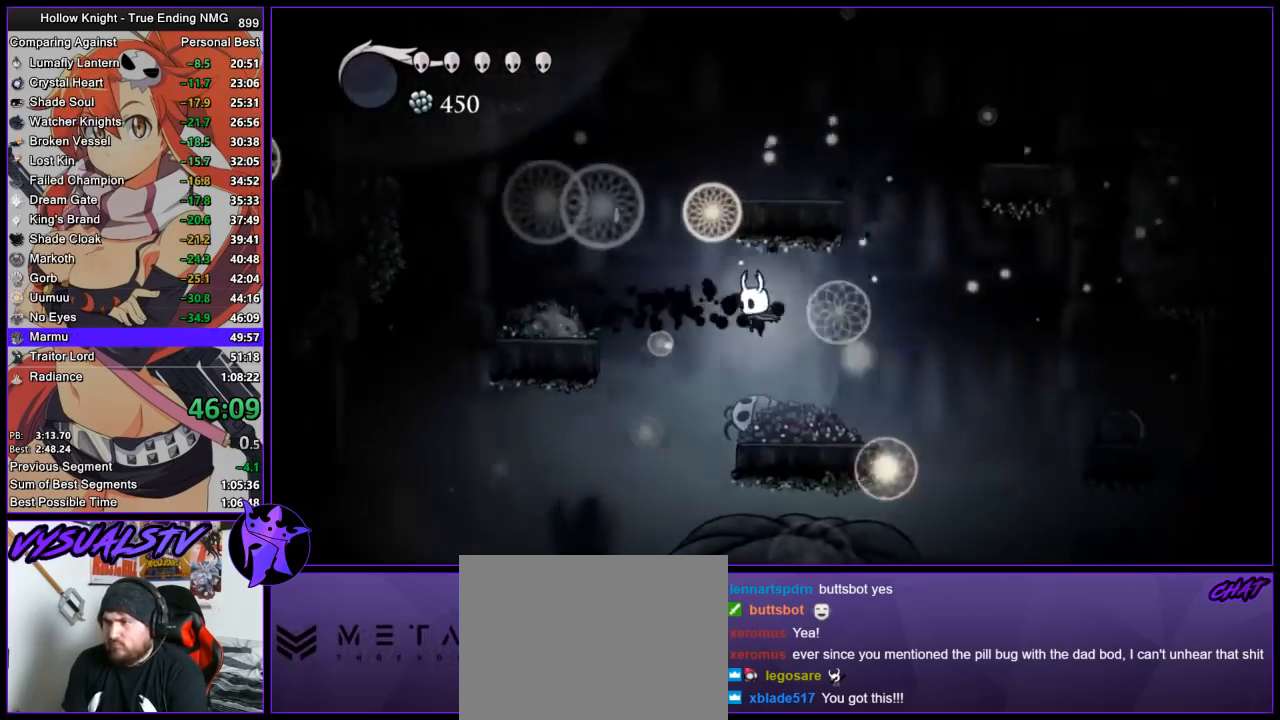
{"buttons": [], "left_stick": "center", "right_stick": "center", "button_events": [[133, "CROSS", "down"], [333, "CROSS", "up"]]}
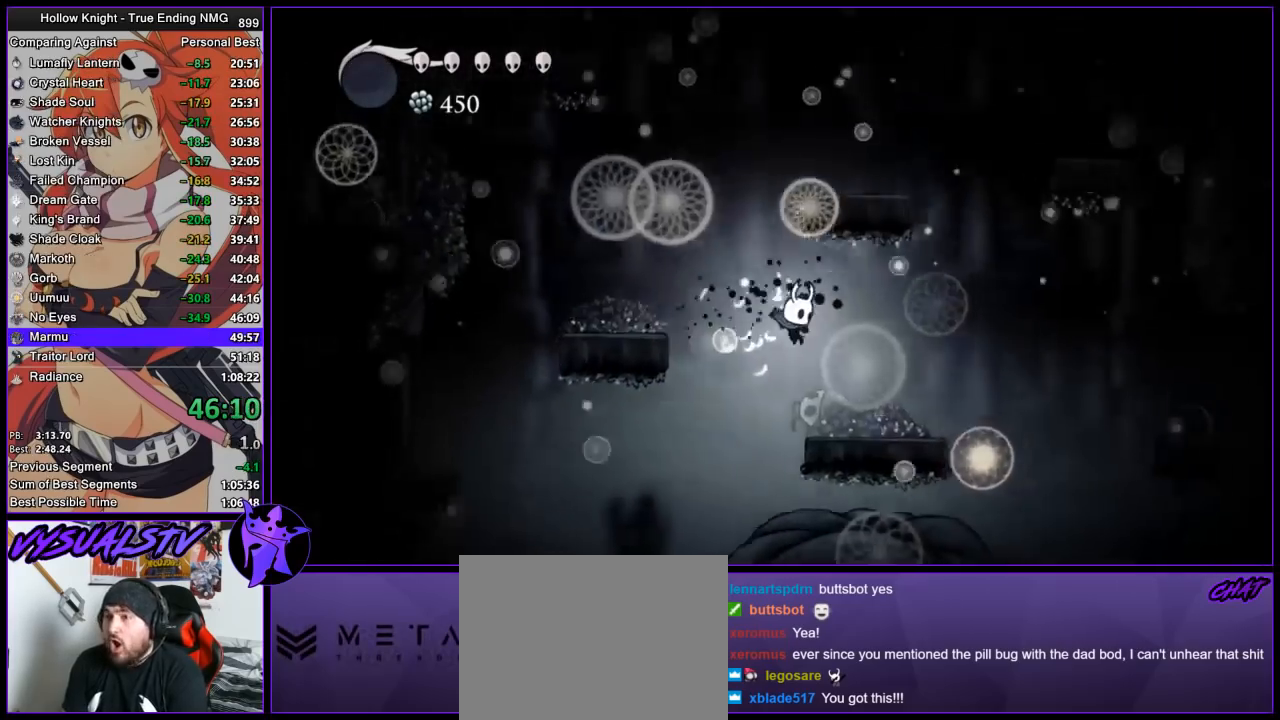
{"buttons": [], "left_stick": "right", "right_stick": "center", "button_events": []}
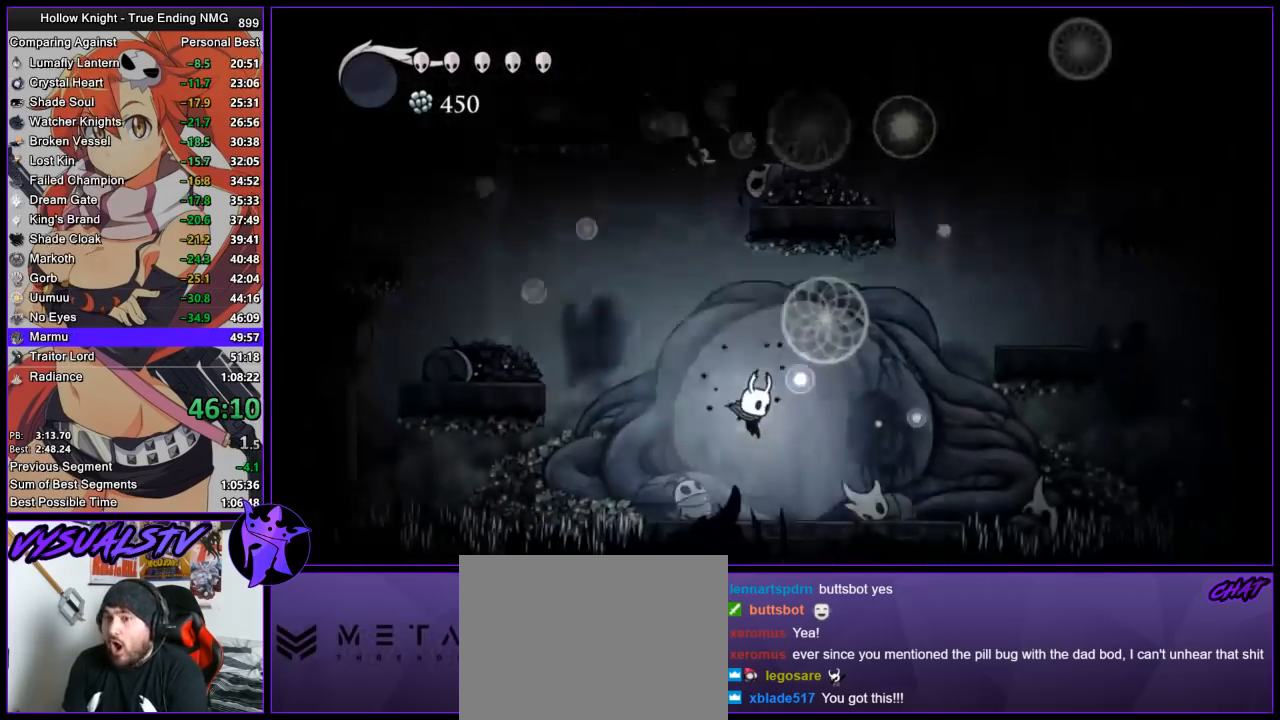
{"buttons": [], "left_stick": "center", "right_stick": "center", "button_events": []}
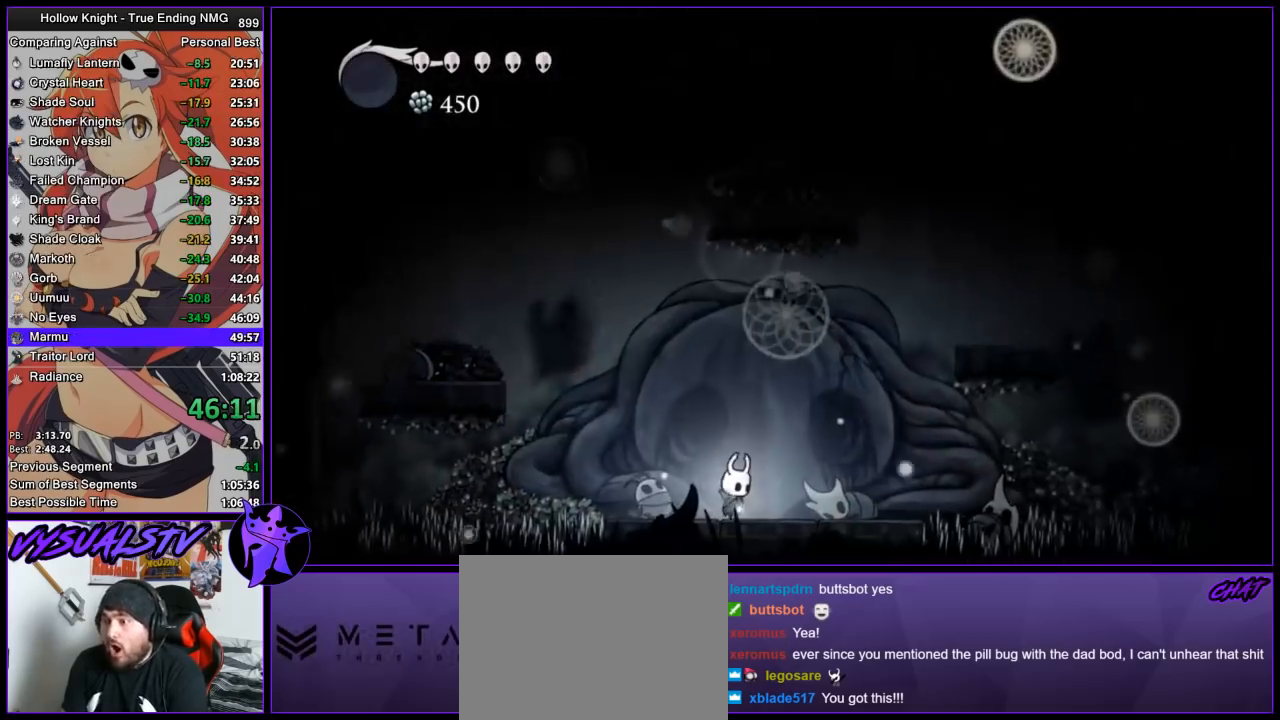
{"buttons": [], "left_stick": "center", "right_stick": "center", "button_events": []}
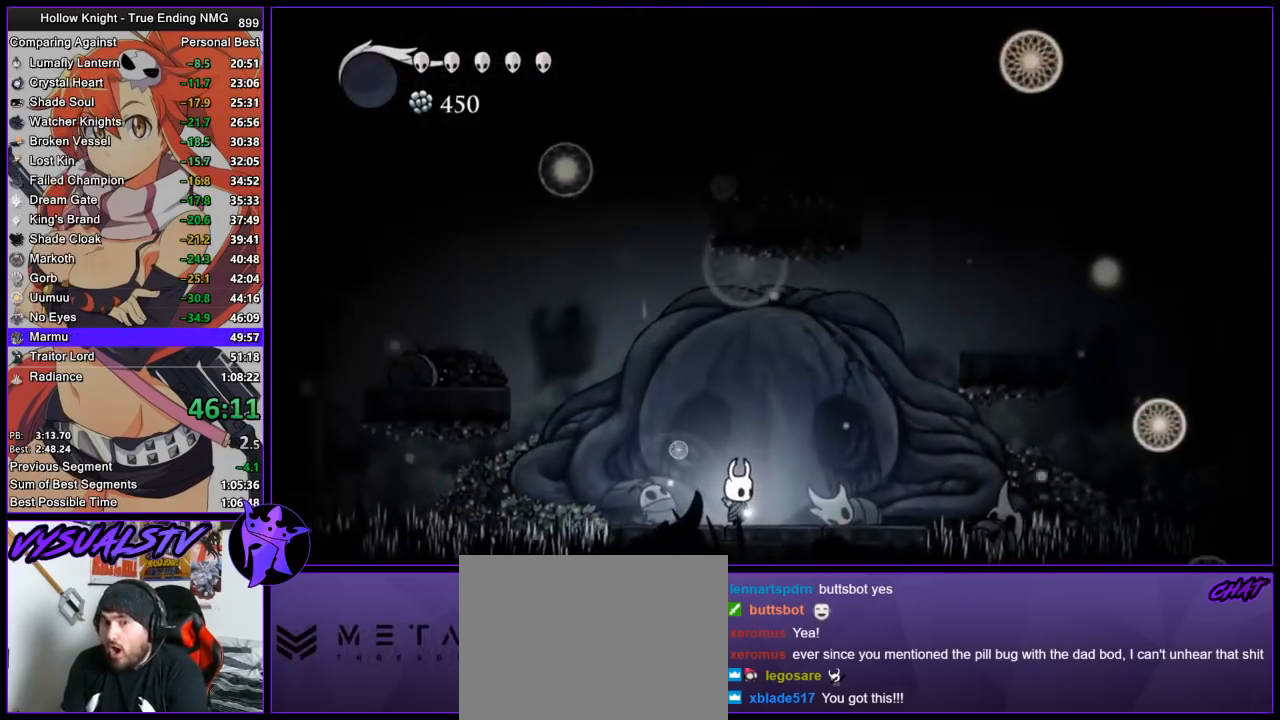
{"buttons": [], "left_stick": "center", "right_stick": "center", "button_events": []}